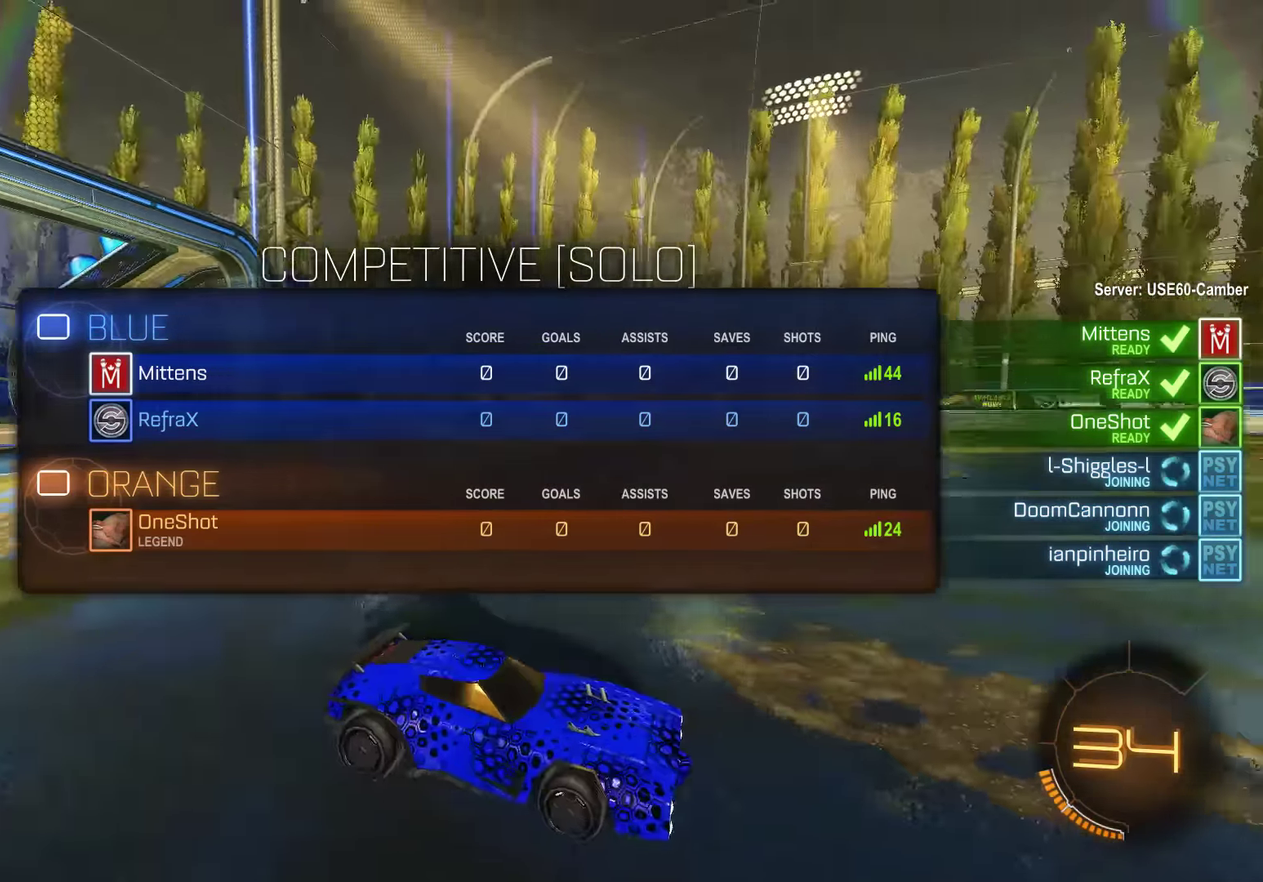
Gameplay with a controller (Xbox layout); each line is a JSON object with the inputs held at the frame after it. "events" lists button and stick changes between this image and that frame as [ms after this image, input, new state], when the widget could be followed in between. Not read: DPAD_RIGHT.
{"buttons": ["B", "L1"], "left_stick": "center", "right_stick": "down-left", "events": [[33, "right_stick", "left"], [133, "right_stick", "down-left"]]}
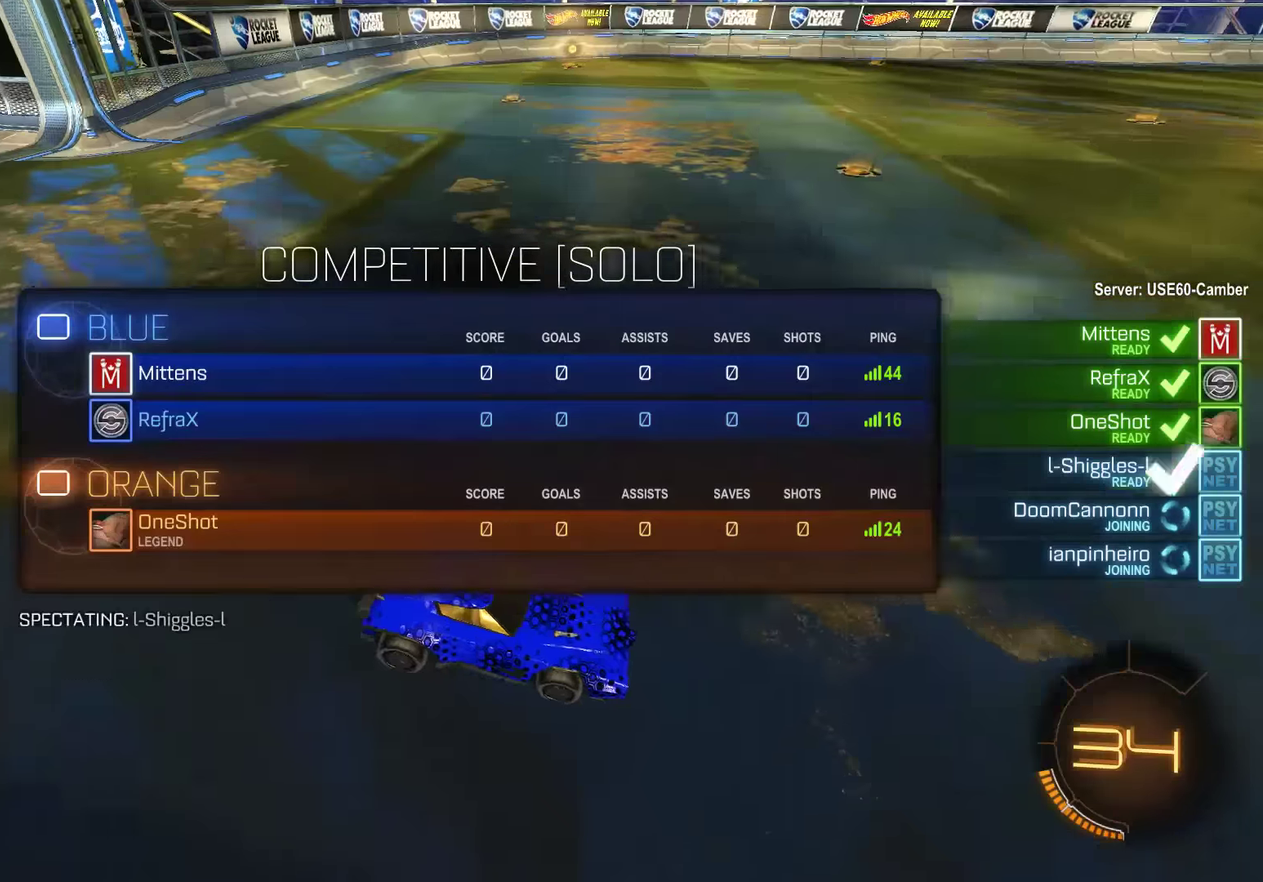
{"buttons": ["B", "L1"], "left_stick": "center", "right_stick": "up-left", "events": [[250, "right_stick", "left"], [317, "right_stick", "up-left"]]}
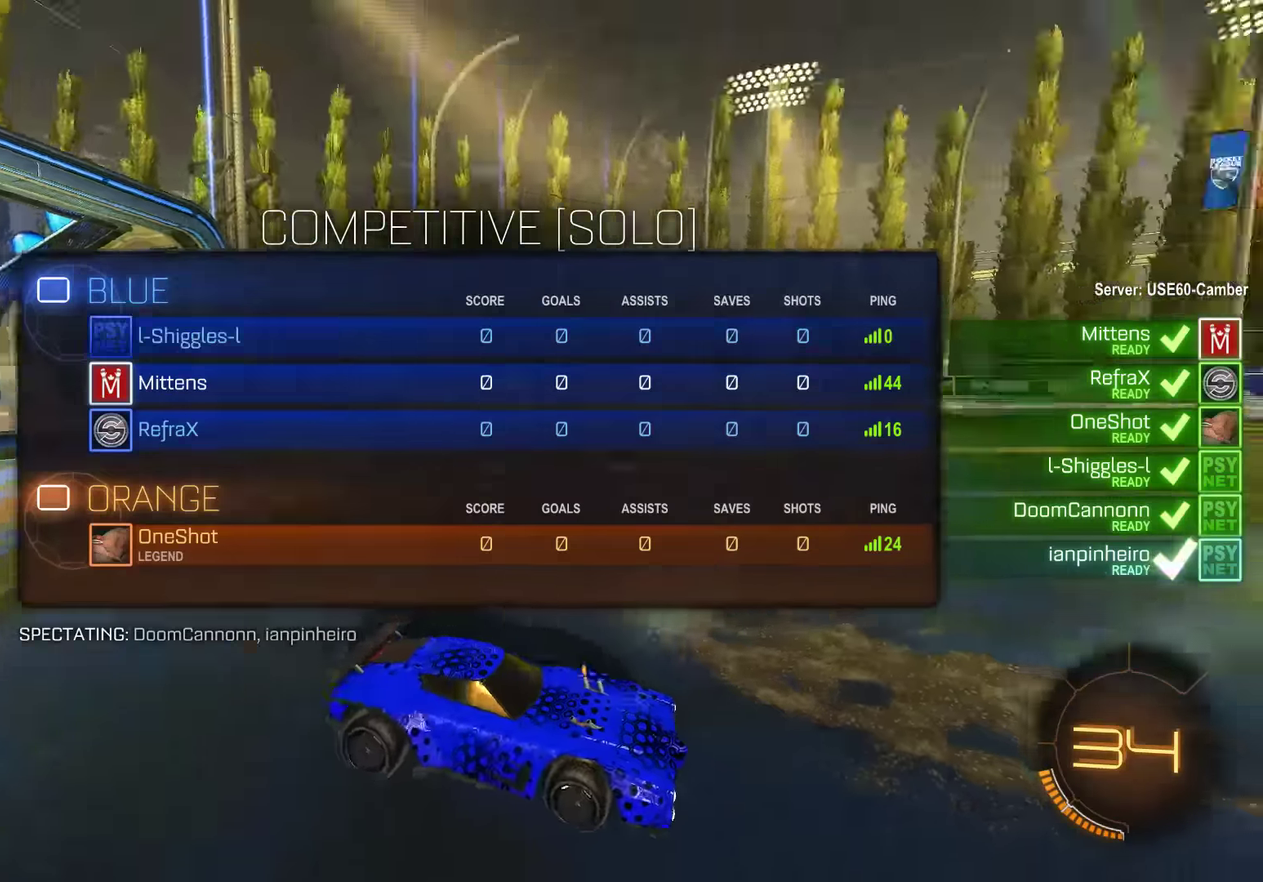
{"buttons": ["B", "L1"], "left_stick": "center", "right_stick": "right"}
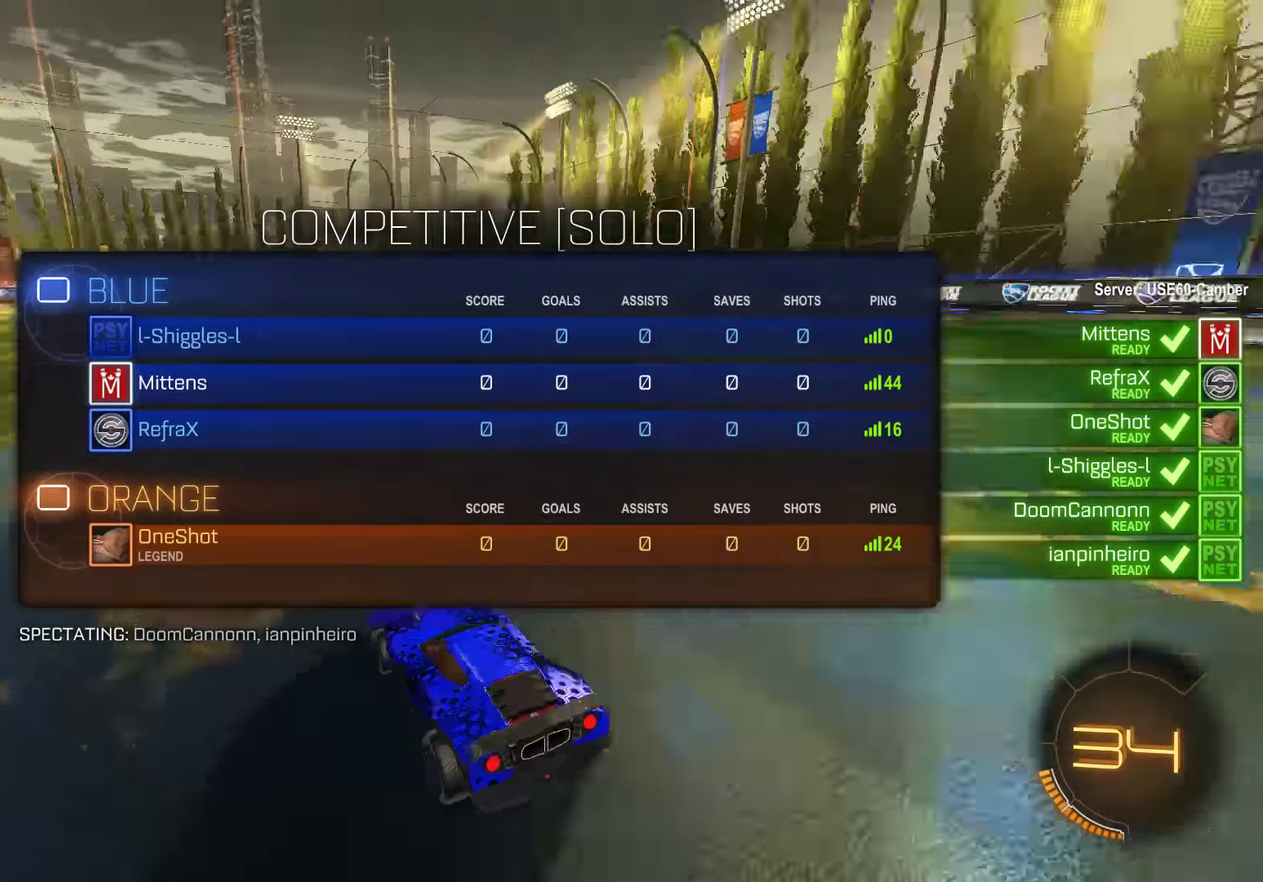
{"buttons": ["B", "R2"], "left_stick": "center", "right_stick": "center"}
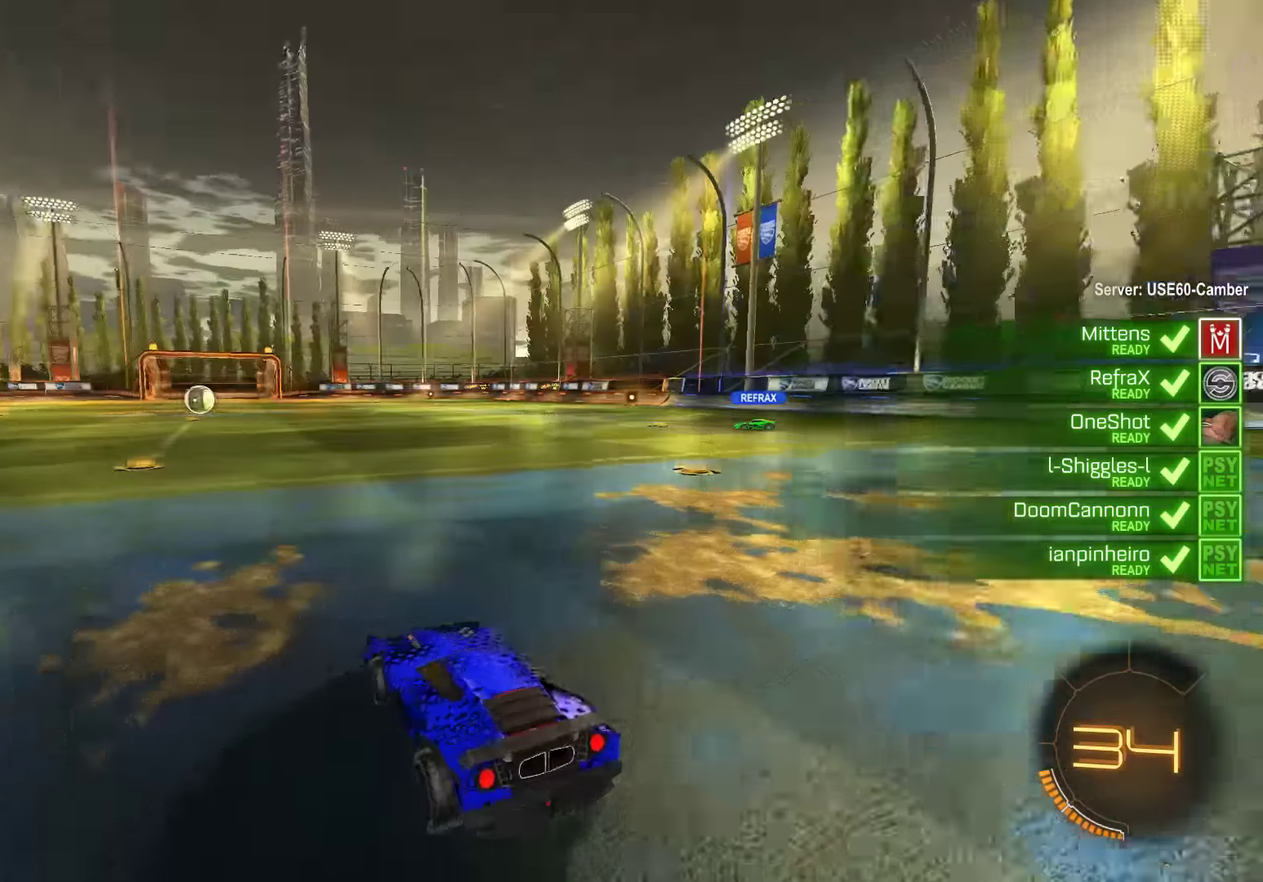
{"buttons": ["B", "R2"], "left_stick": "center", "right_stick": "center", "events": []}
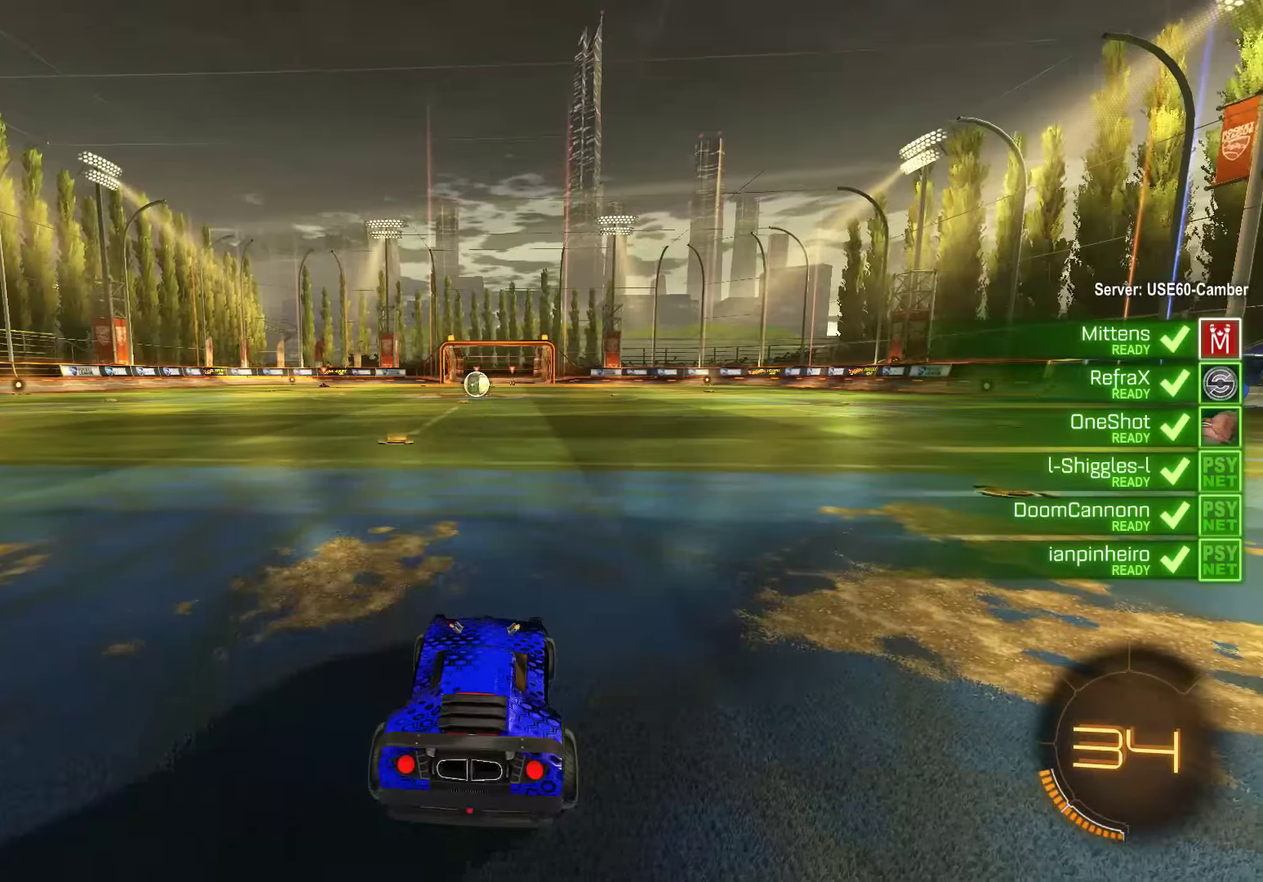
{"buttons": ["L1"], "left_stick": "center", "right_stick": "center", "events": [[67, "R2", "up"], [367, "B", "up"], [500, "L1", "down"]]}
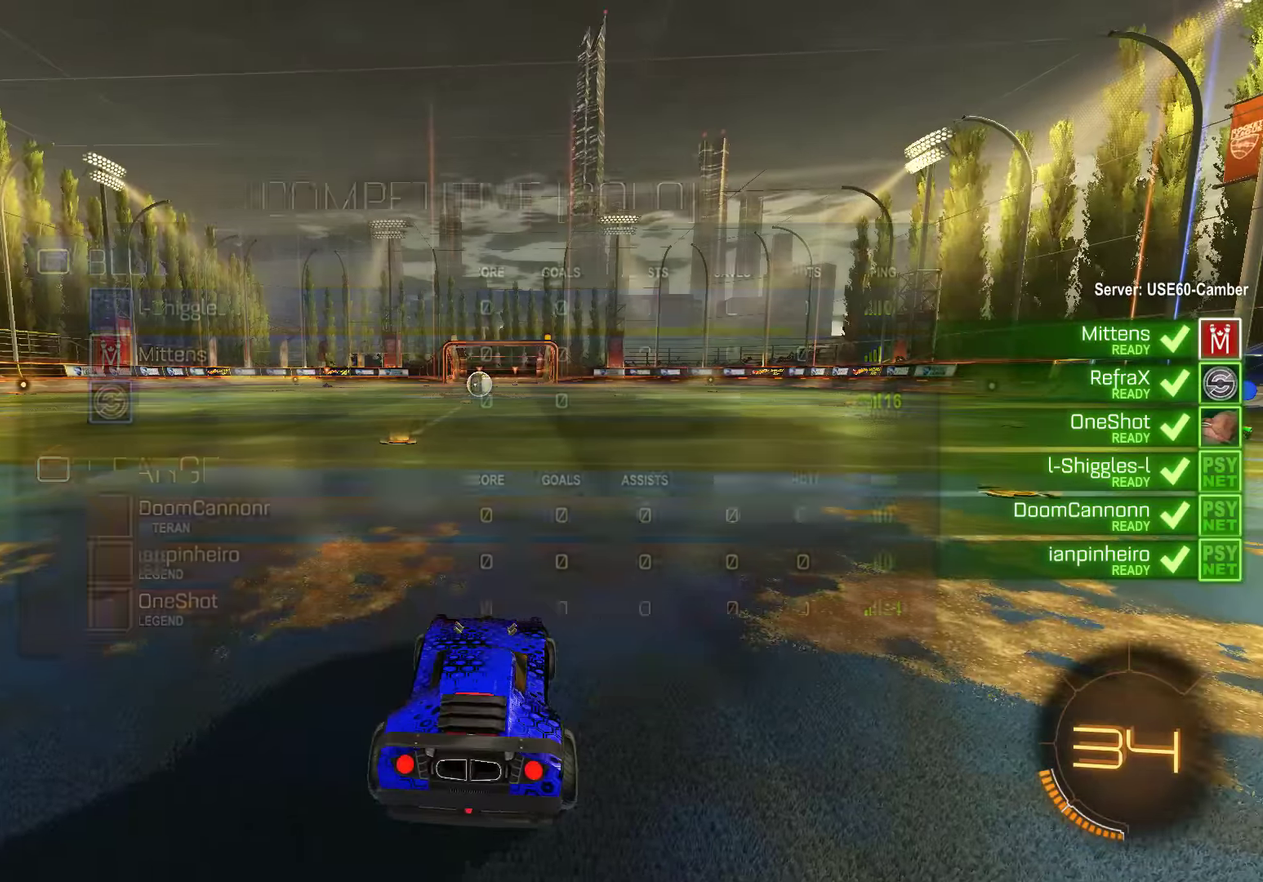
{"buttons": ["B", "R2"], "left_stick": "center", "right_stick": "left", "events": [[133, "B", "down"], [167, "R2", "down"], [167, "Y", "down"], [267, "Y", "up"], [367, "L1", "up"], [400, "right_stick", "left"]]}
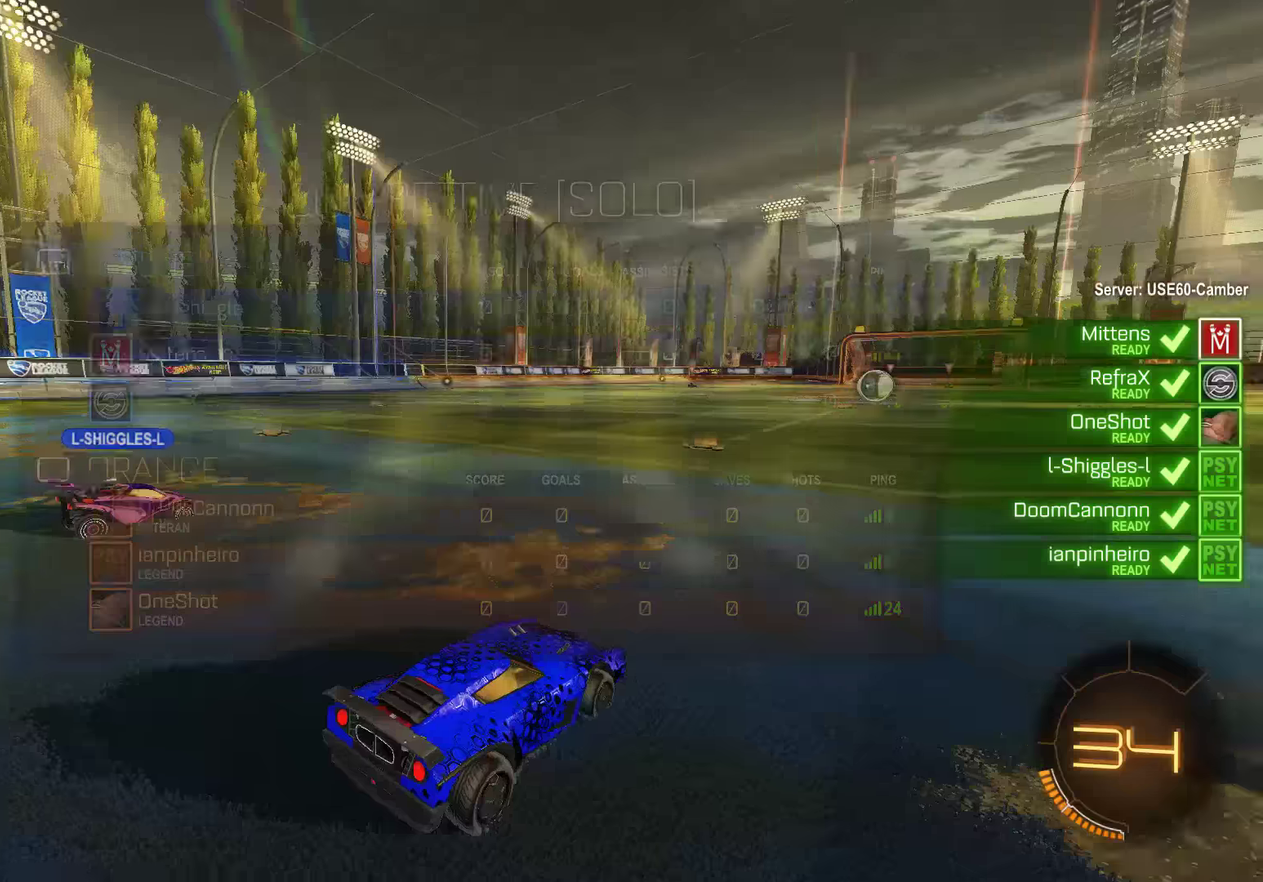
{"buttons": ["B", "R2"], "left_stick": "center", "right_stick": "down-left", "events": [[183, "right_stick", "down-left"], [233, "right_stick", "left"], [416, "right_stick", "down-left"]]}
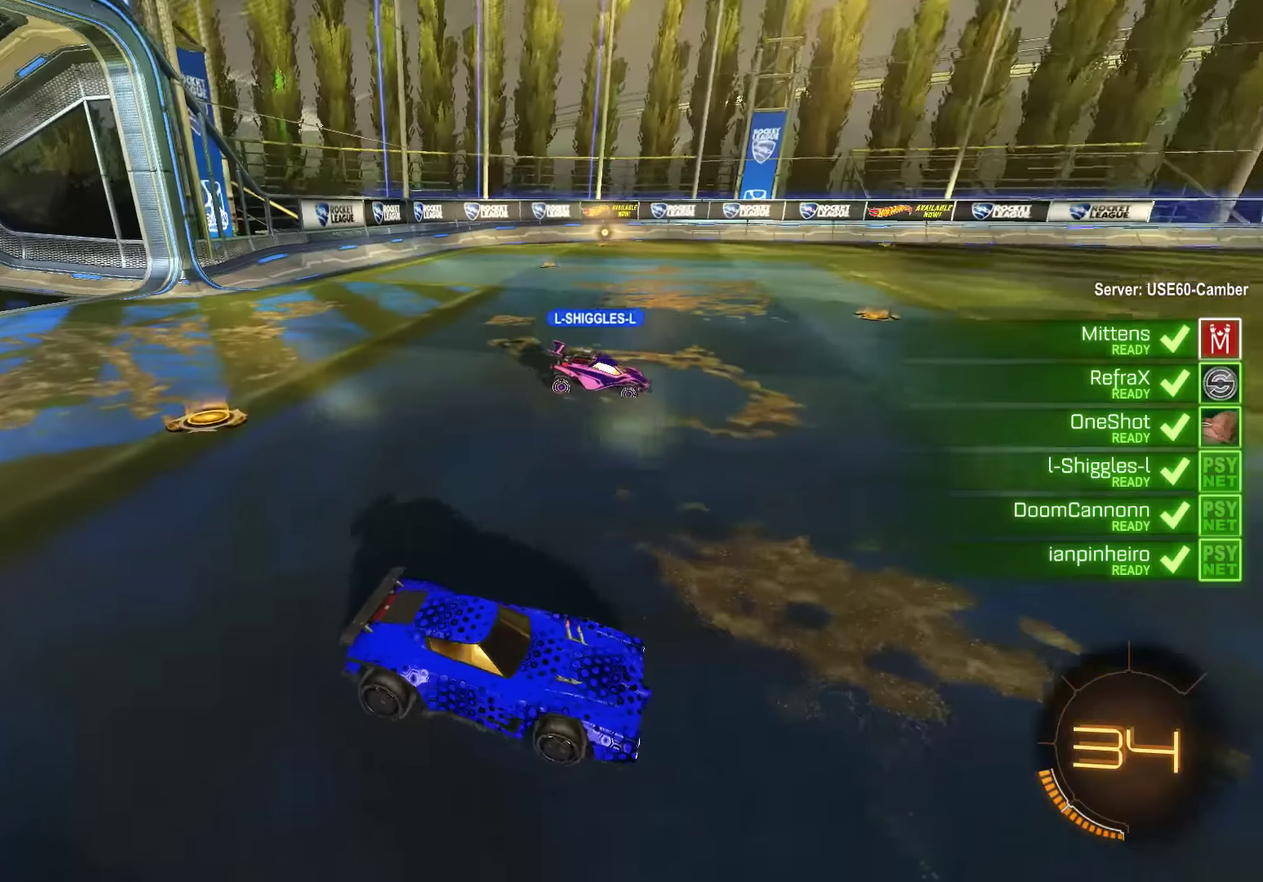
{"buttons": ["B"], "left_stick": "left", "right_stick": "down-left", "events": [[16, "R2", "up"], [50, "left_stick", "up-left"], [116, "left_stick", "left"]]}
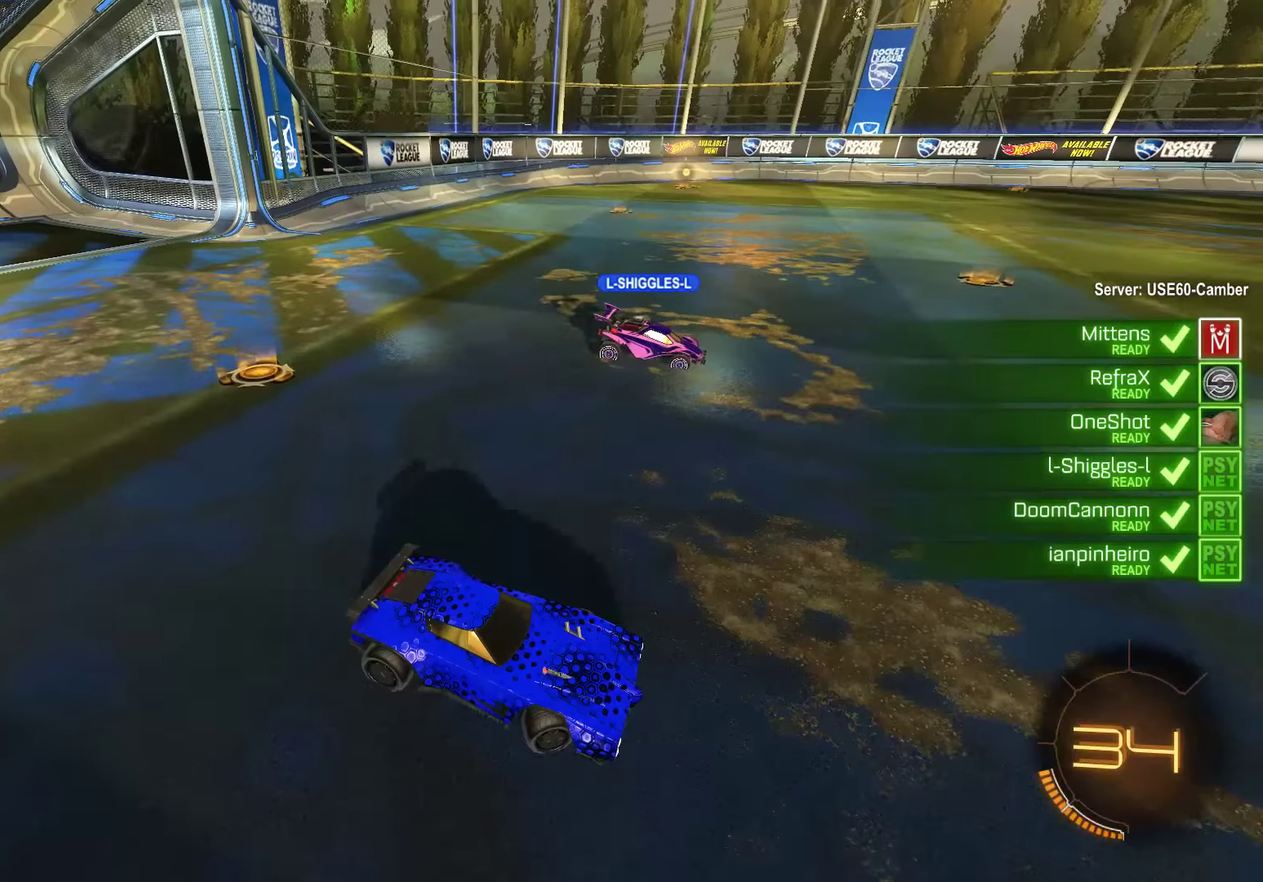
{"buttons": ["B"], "left_stick": "left", "right_stick": "down-left", "events": []}
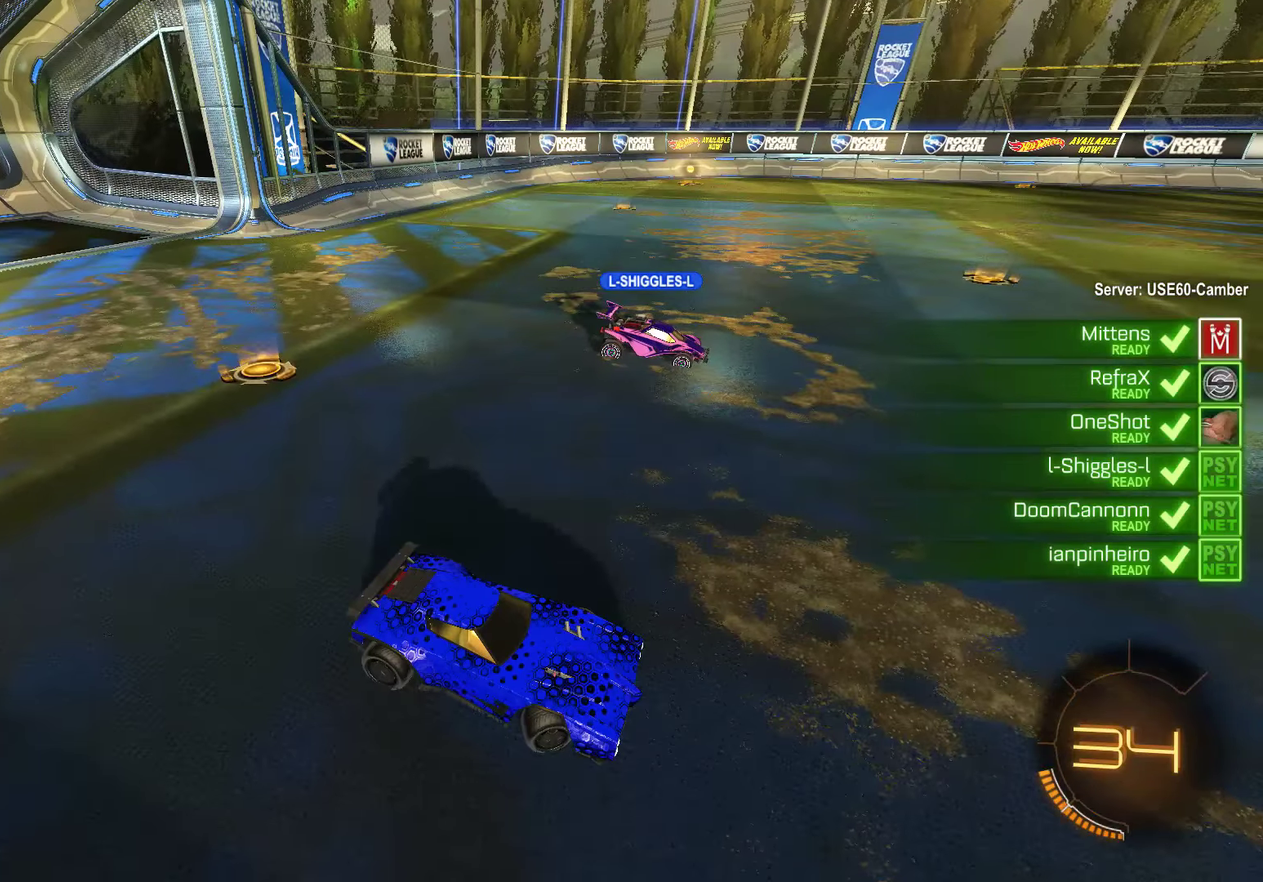
{"buttons": ["B"], "left_stick": "left", "right_stick": "down-left", "events": []}
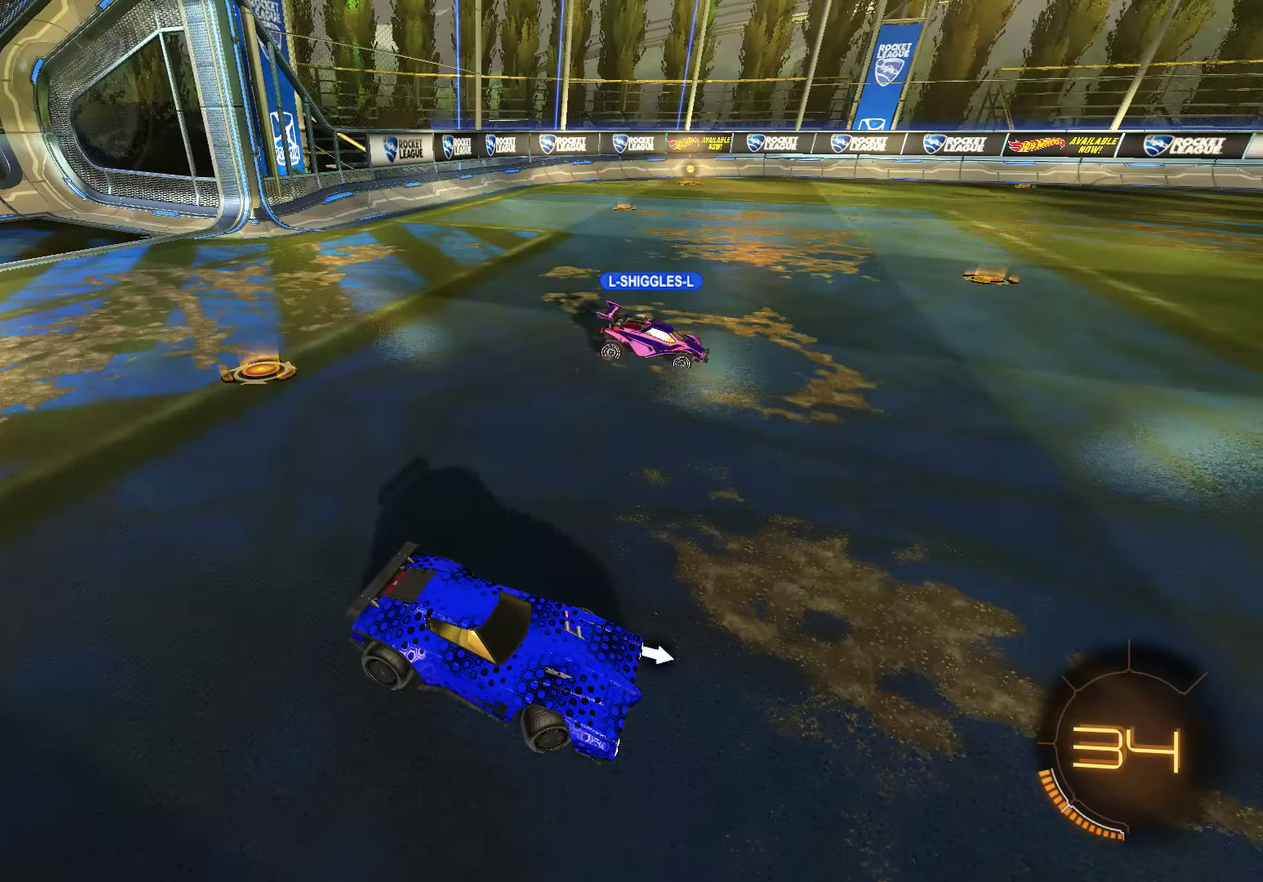
{"buttons": ["B"], "left_stick": "down-left", "right_stick": "down-left", "events": [[483, "left_stick", "down-left"]]}
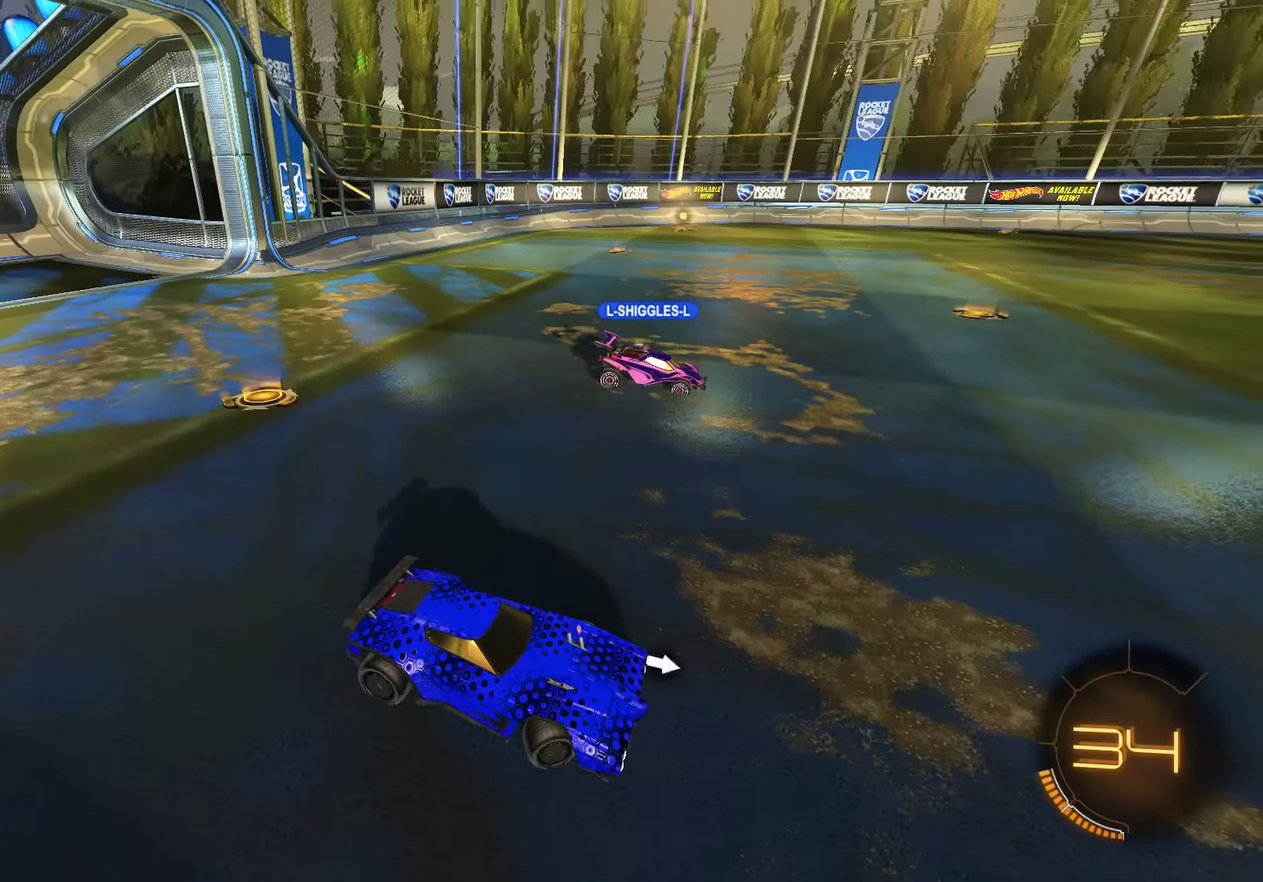
{"buttons": ["B"], "left_stick": "left", "right_stick": "down-left", "events": [[233, "left_stick", "left"]]}
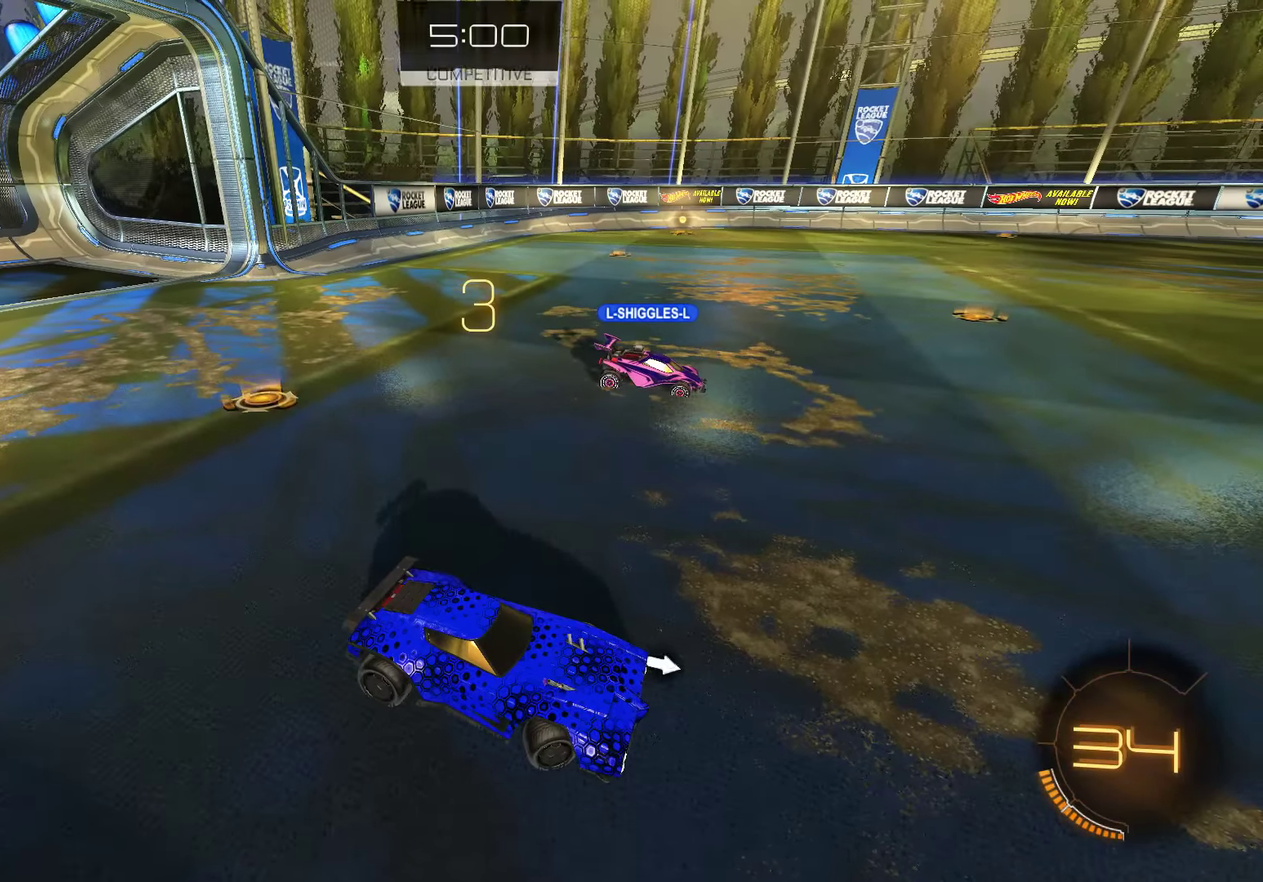
{"buttons": ["B"], "left_stick": "down-left", "right_stick": "down-left", "events": [[266, "left_stick", "down-left"]]}
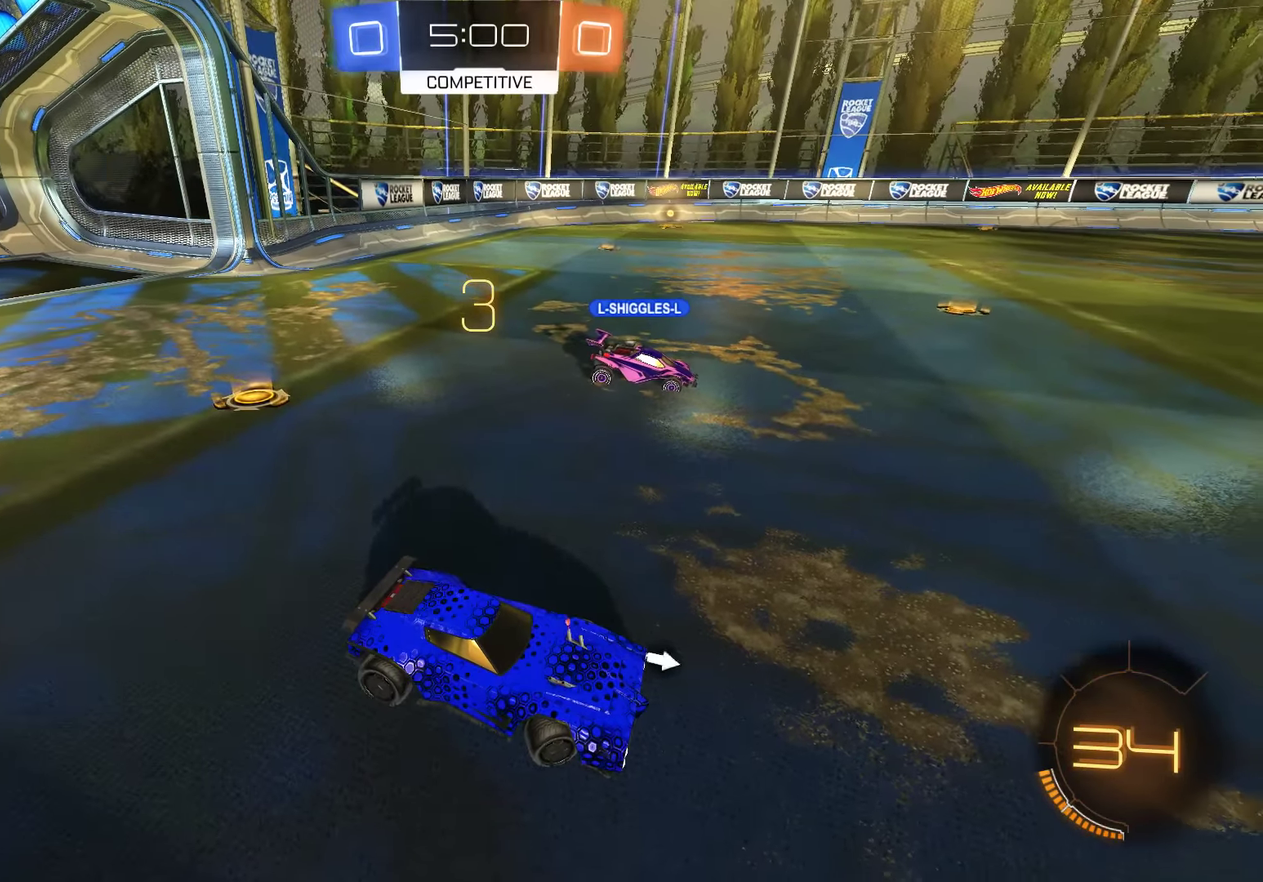
{"buttons": ["B"], "left_stick": "left", "right_stick": "down-left", "events": [[50, "left_stick", "left"]]}